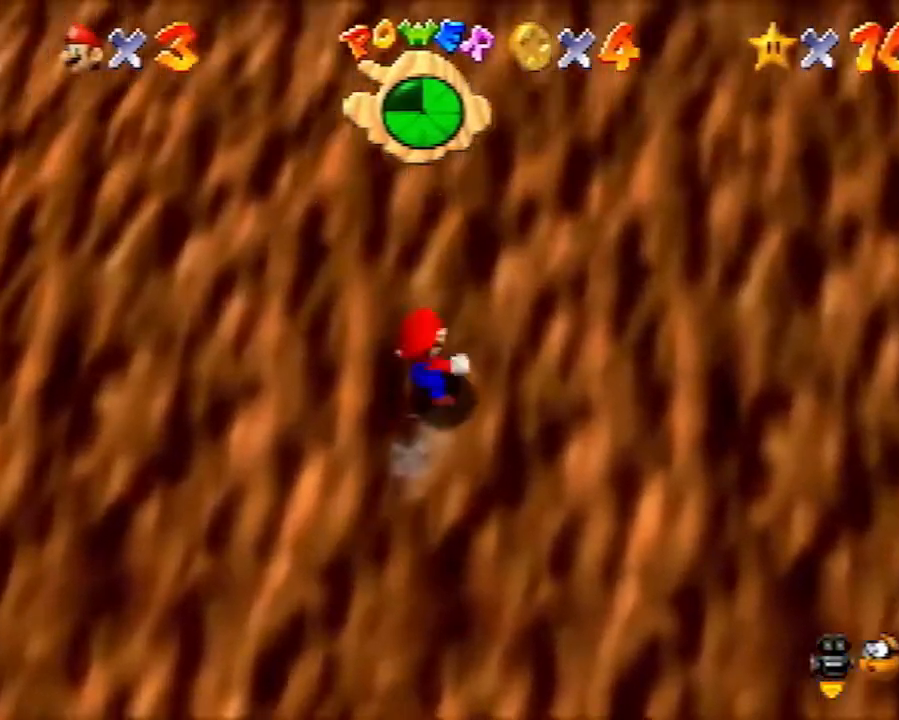
Gameplay with a controller (Nintendo layout); each line is a JSON object with the inputs held at the frame after it. "events" lists button and stick changes between this image and that frame as [ms after this image, input, new state], when the widget could be followed in between. Not read: L1 L3 R3.
{"buttons": ["A"], "left_stick": "up-right", "events": [[133, "left_stick", "up-right"], [250, "A", "down"]]}
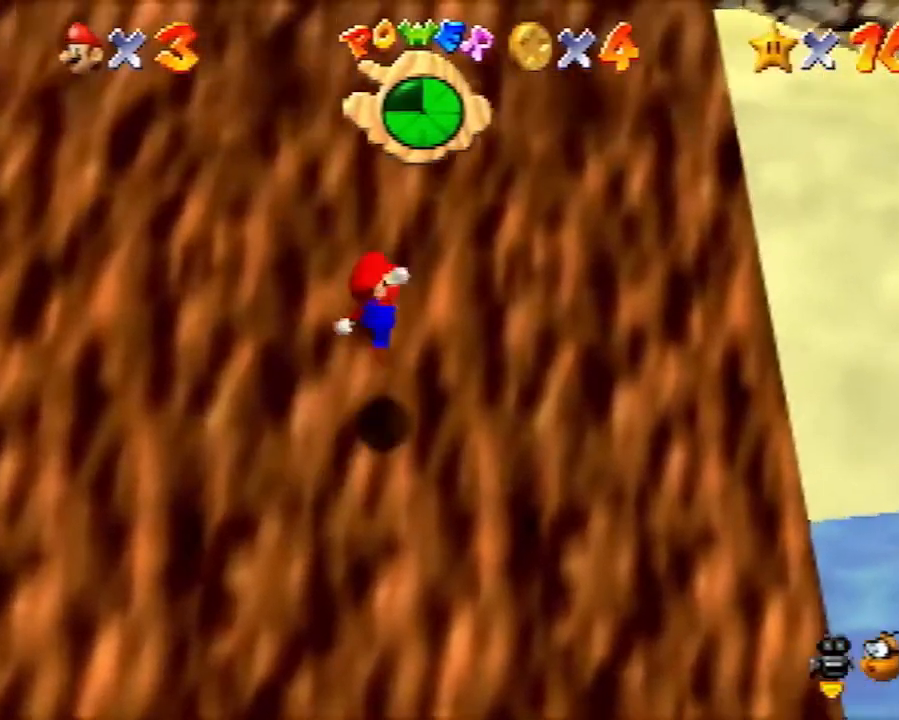
{"buttons": ["A"], "left_stick": "up-right", "events": [[283, "A", "up"], [433, "A", "down"]]}
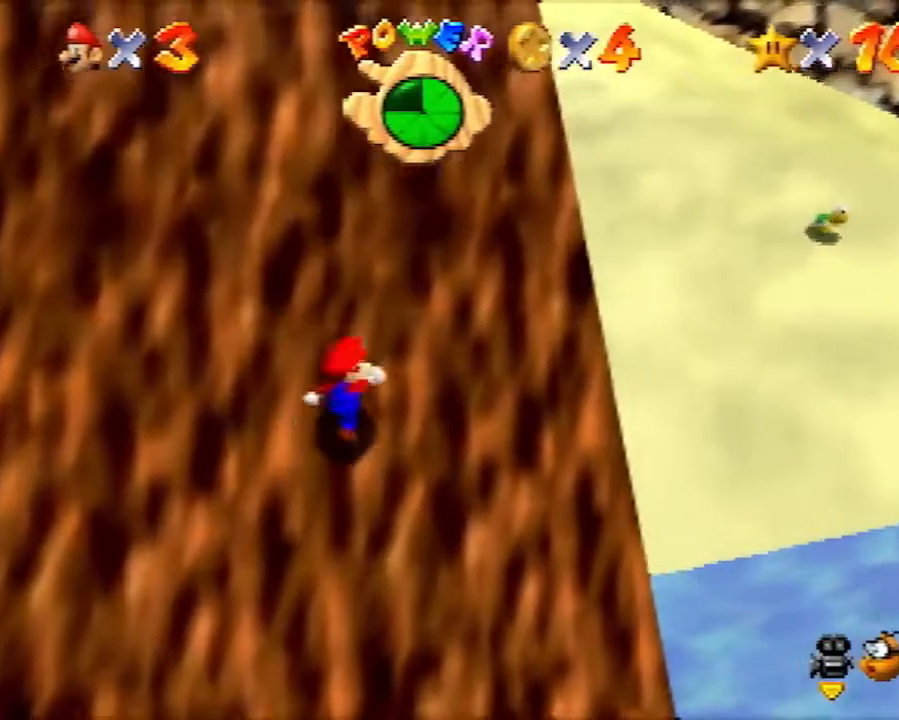
{"buttons": [], "left_stick": "up-right", "events": [[467, "A", "up"]]}
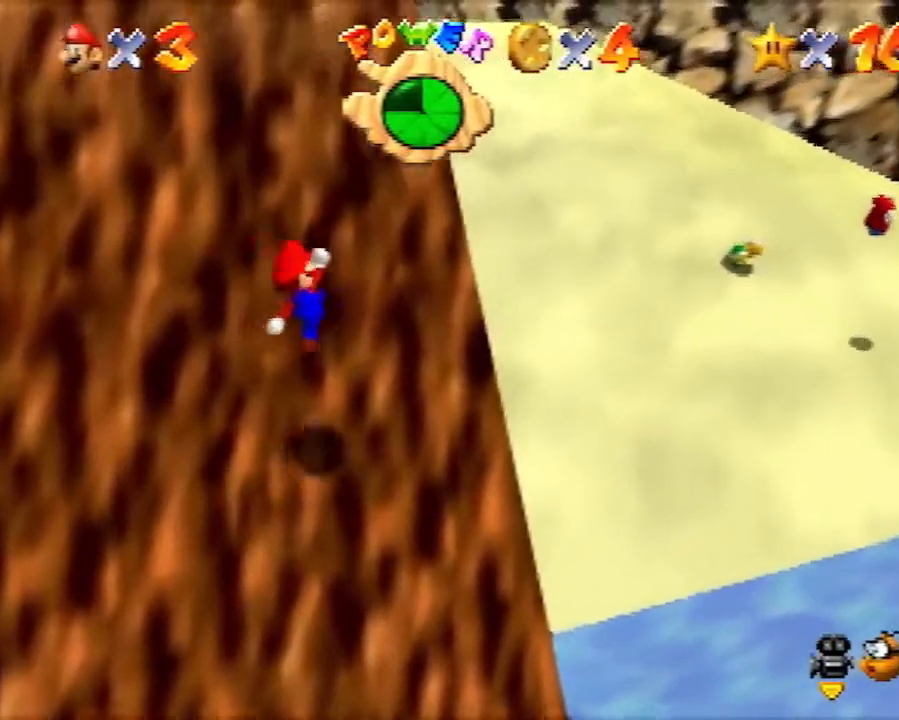
{"buttons": ["A"], "left_stick": "up-right", "events": [[217, "A", "down"]]}
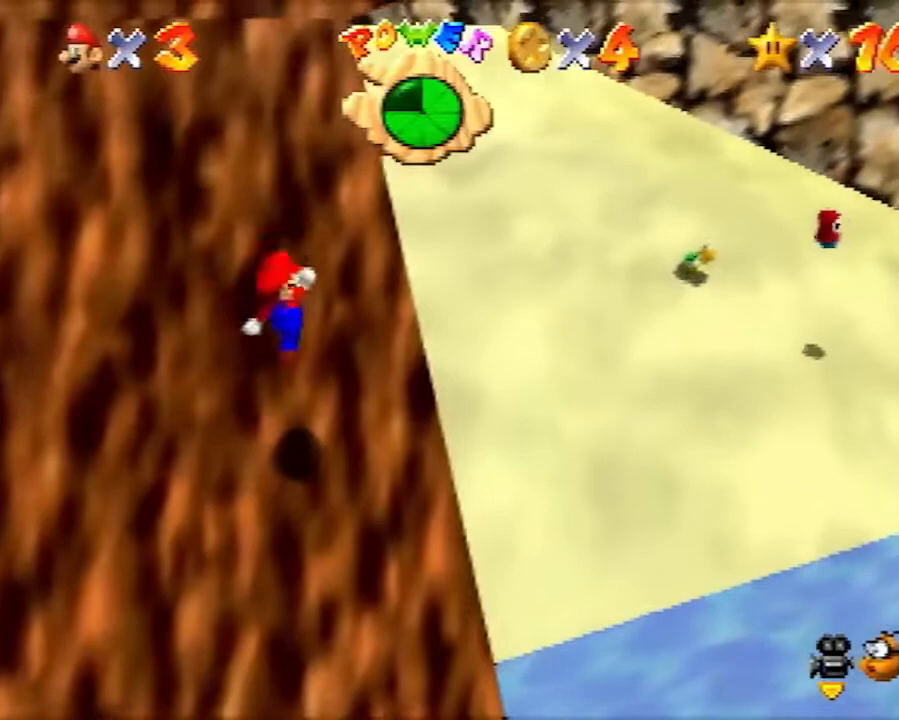
{"buttons": [], "left_stick": "up", "events": [[33, "A", "up"], [67, "B", "down"], [150, "B", "up"], [500, "left_stick", "up"]]}
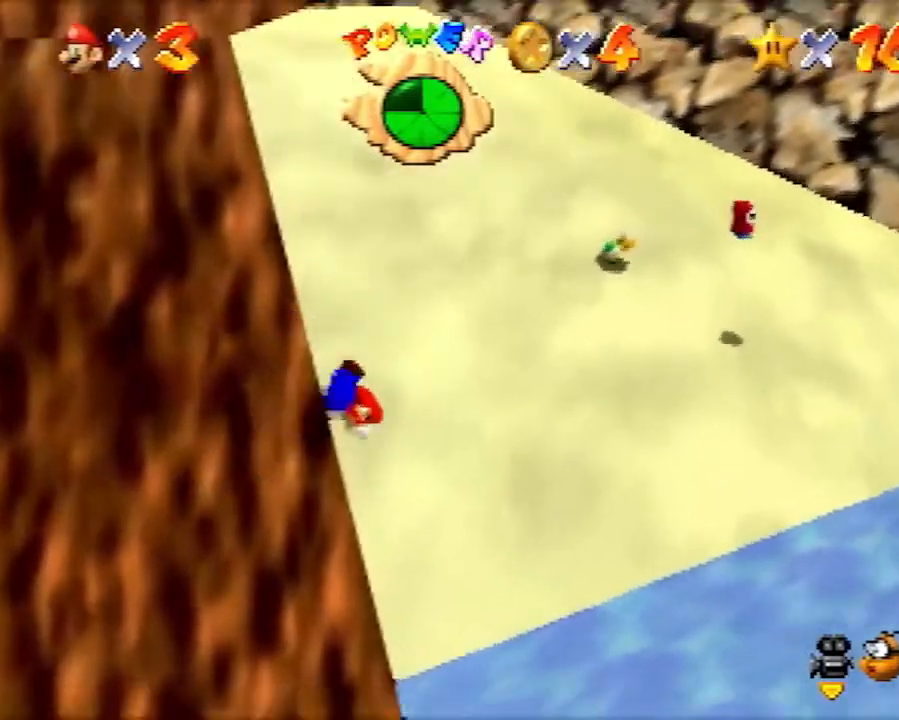
{"buttons": ["A", "B"], "left_stick": "up", "events": [[100, "left_stick", "up-left"], [367, "left_stick", "up"], [433, "A", "down"], [467, "B", "down"]]}
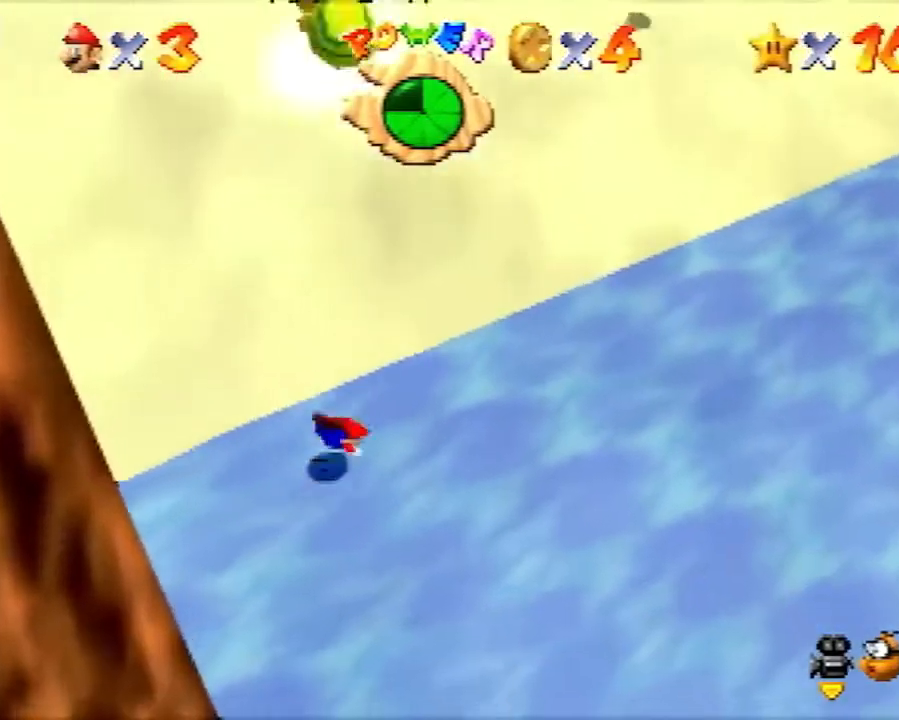
{"buttons": [], "left_stick": "up", "events": [[67, "B", "up"], [83, "A", "up"], [117, "A", "down"], [117, "B", "down"], [283, "A", "up"], [283, "B", "up"]]}
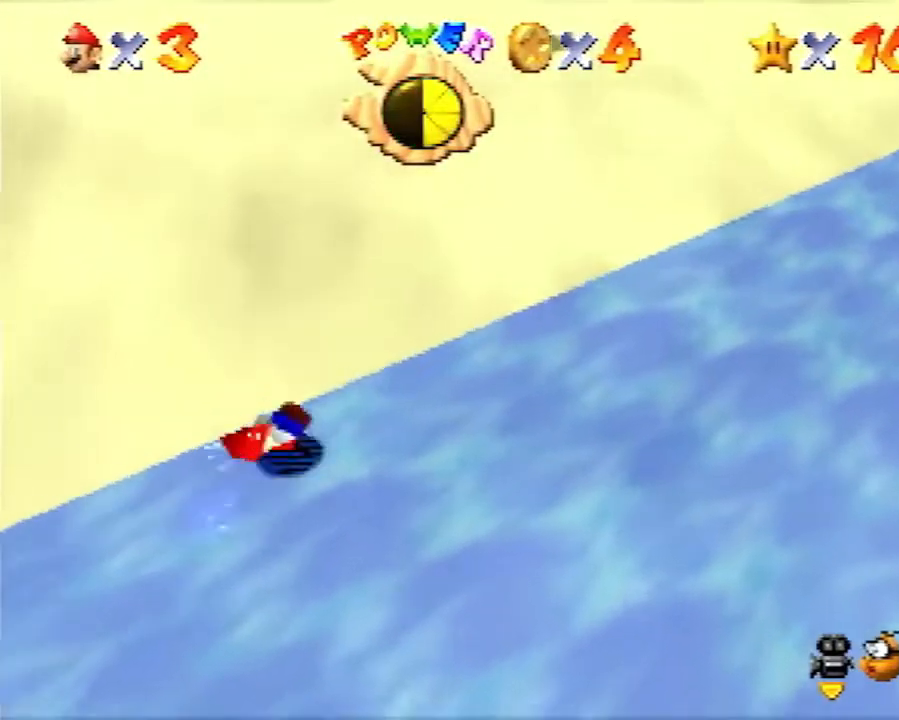
{"buttons": ["A"], "left_stick": "up", "events": [[400, "A", "down"]]}
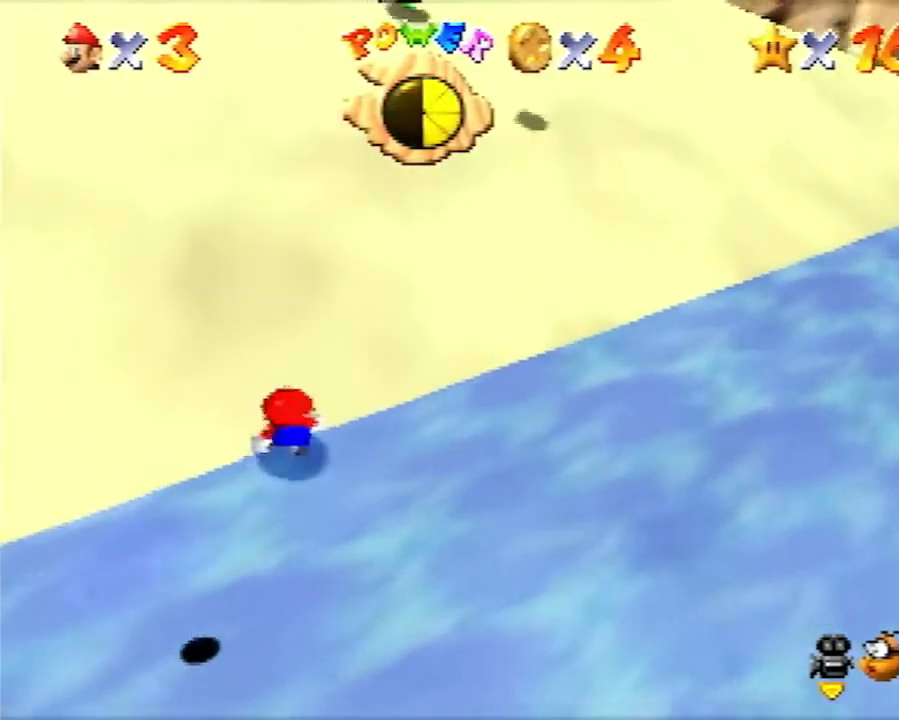
{"buttons": ["A"], "left_stick": "up", "events": [[217, "A", "up"], [367, "A", "down"]]}
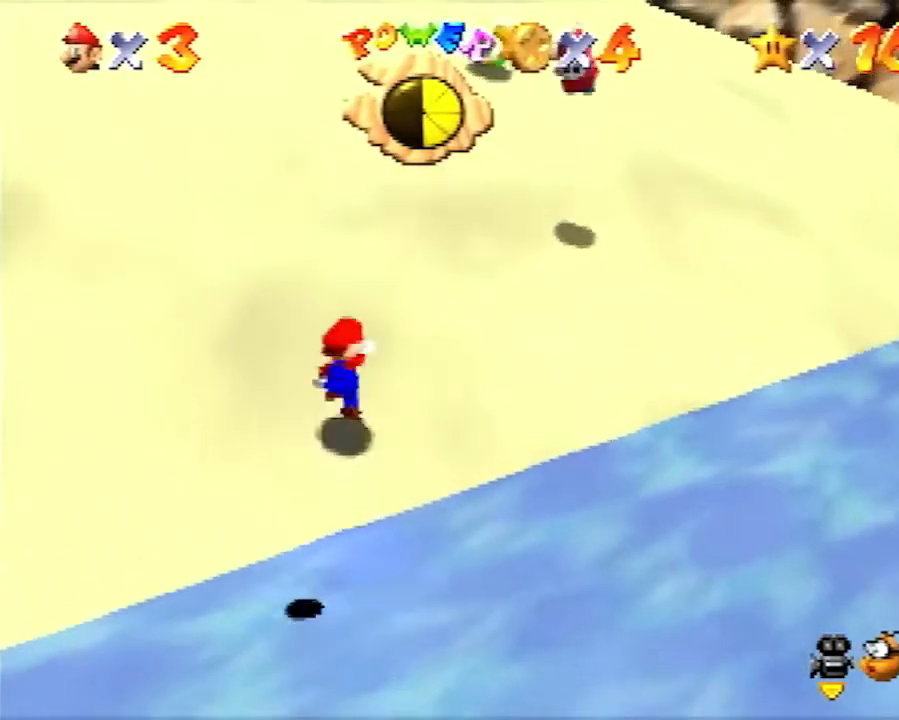
{"buttons": ["A"], "left_stick": "up", "events": [[33, "A", "up"], [467, "A", "down"]]}
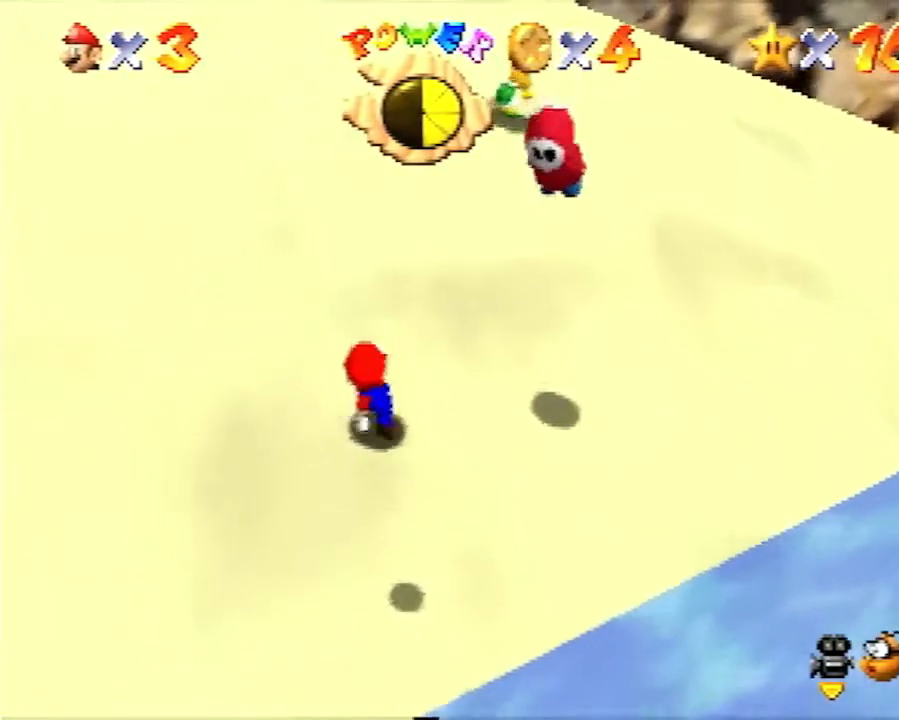
{"buttons": [], "left_stick": "up-right", "events": [[67, "A", "up"], [67, "left_stick", "up-right"]]}
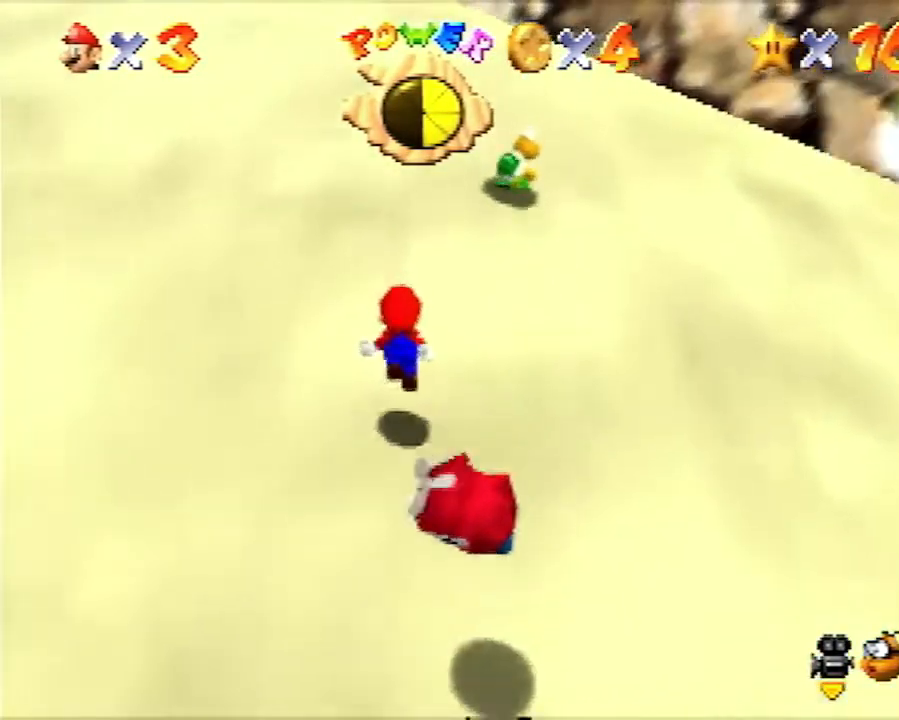
{"buttons": ["A"], "left_stick": "up-right", "events": [[433, "A", "down"]]}
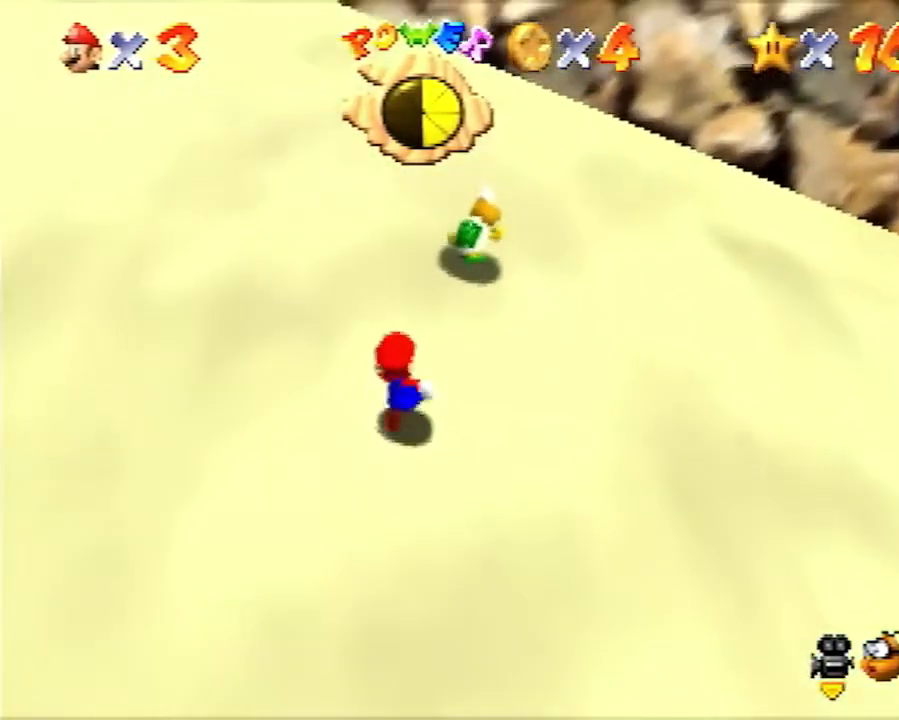
{"buttons": ["A"], "left_stick": "down", "events": [[33, "A", "up"], [183, "B", "down"], [250, "B", "up"], [333, "left_stick", "center"], [433, "left_stick", "down"], [500, "A", "down"]]}
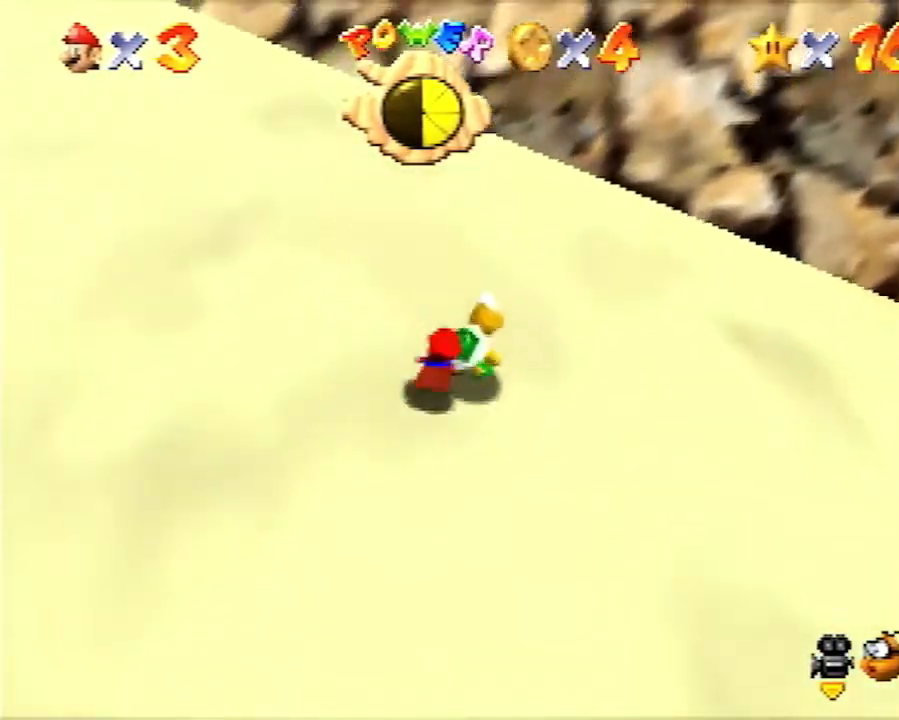
{"buttons": [], "left_stick": "down", "events": [[67, "B", "down"], [133, "A", "up"], [133, "B", "up"]]}
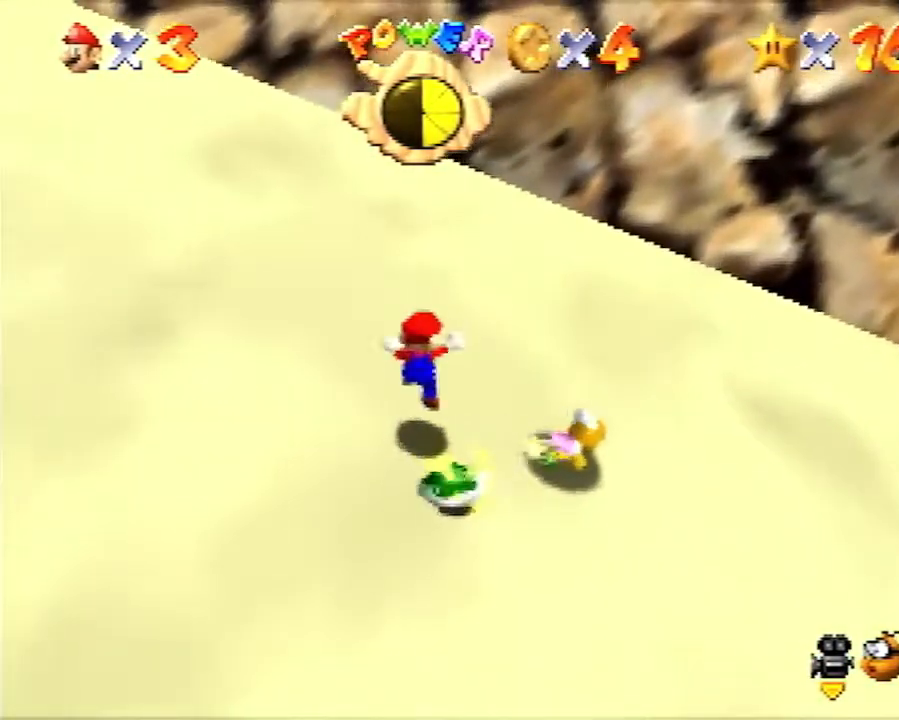
{"buttons": [], "left_stick": "down-left", "events": [[400, "left_stick", "down-left"]]}
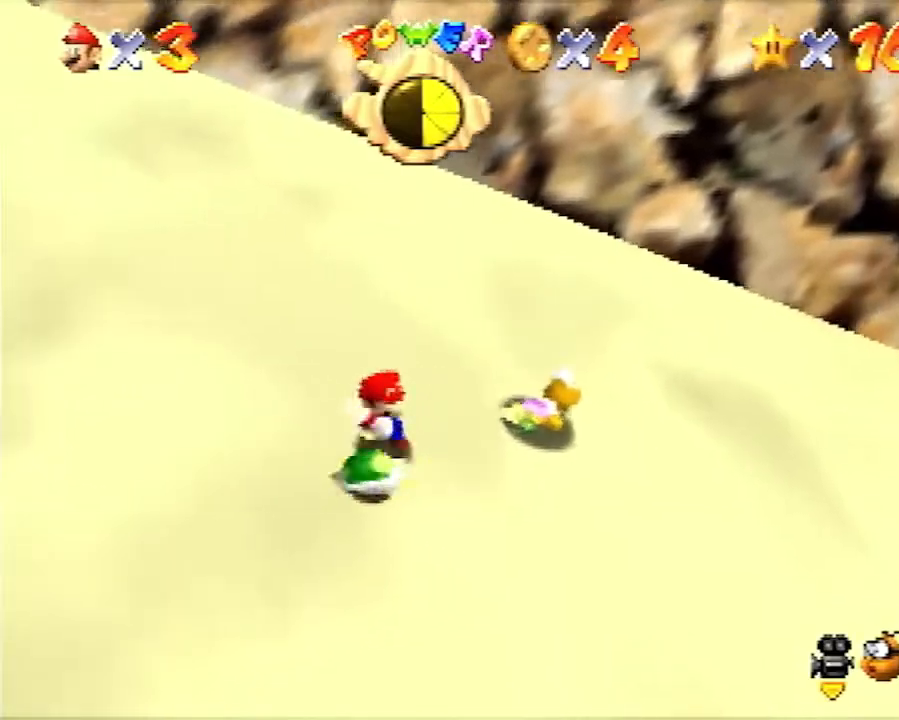
{"buttons": [], "left_stick": "up", "events": [[183, "left_stick", "down-right"], [317, "left_stick", "up-right"], [500, "left_stick", "up"]]}
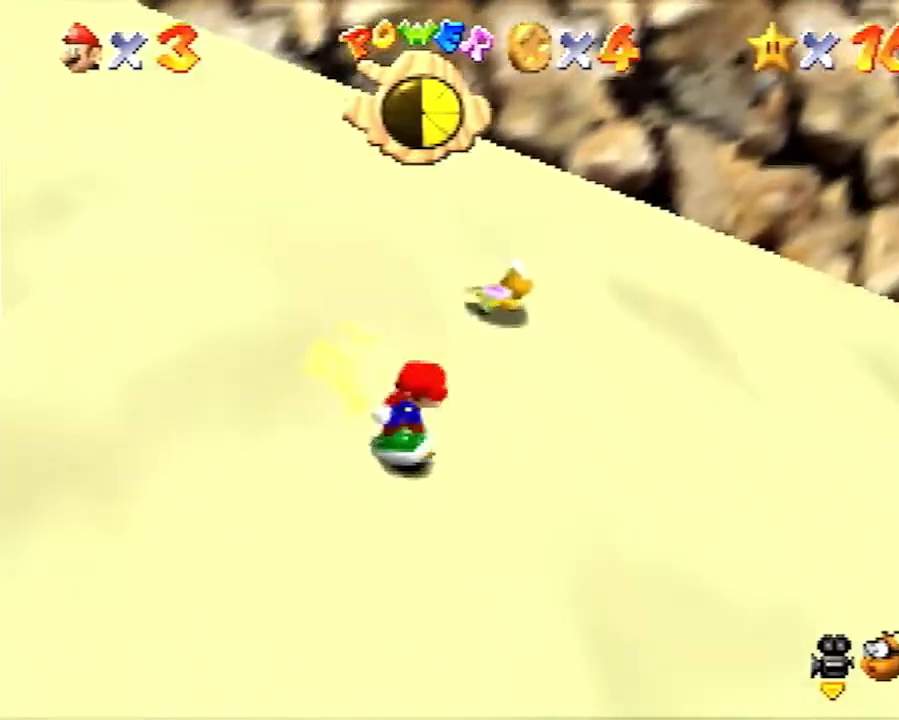
{"buttons": [], "left_stick": "up", "events": []}
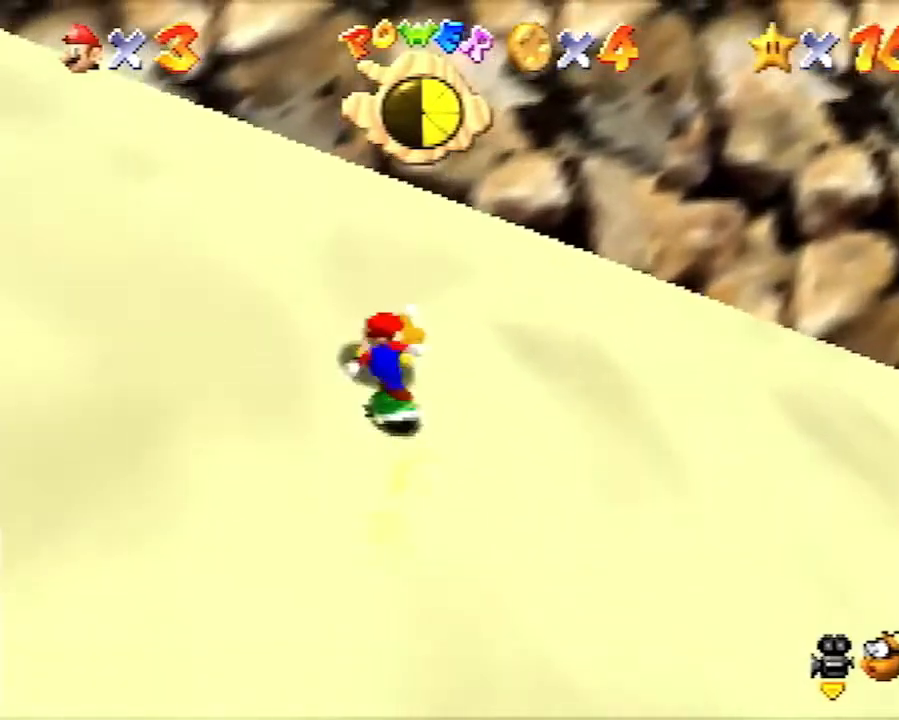
{"buttons": ["A"], "left_stick": "up", "events": [[500, "A", "down"]]}
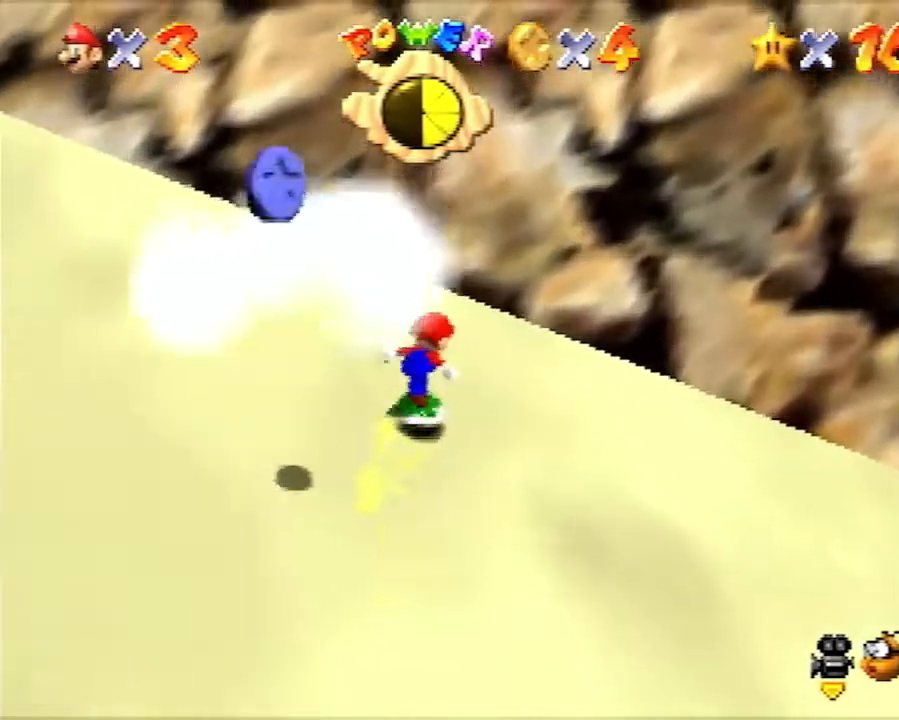
{"buttons": [], "left_stick": "up-right", "events": [[33, "left_stick", "up-right"], [433, "A", "up"]]}
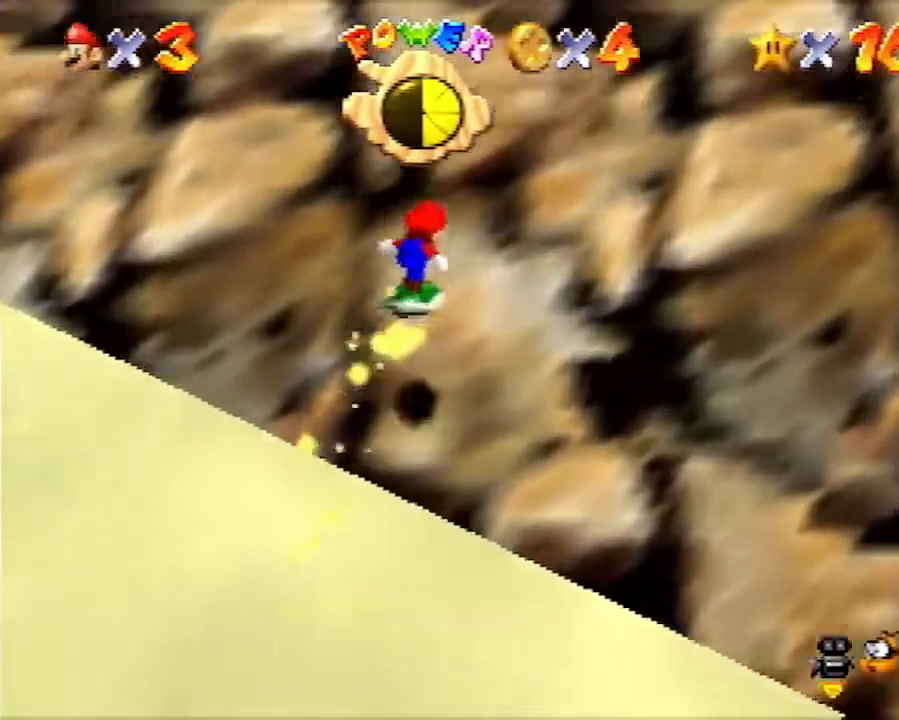
{"buttons": [], "left_stick": "up-right", "events": [[117, "A", "down"], [400, "A", "up"]]}
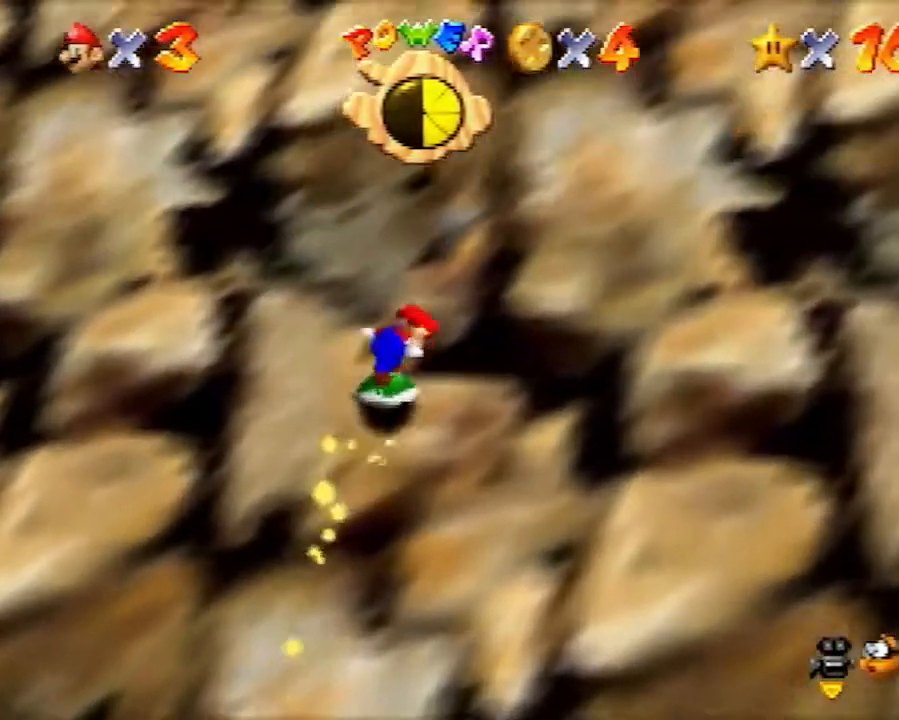
{"buttons": ["A"], "left_stick": "up-right", "events": [[33, "A", "down"], [183, "A", "up"], [350, "A", "down"]]}
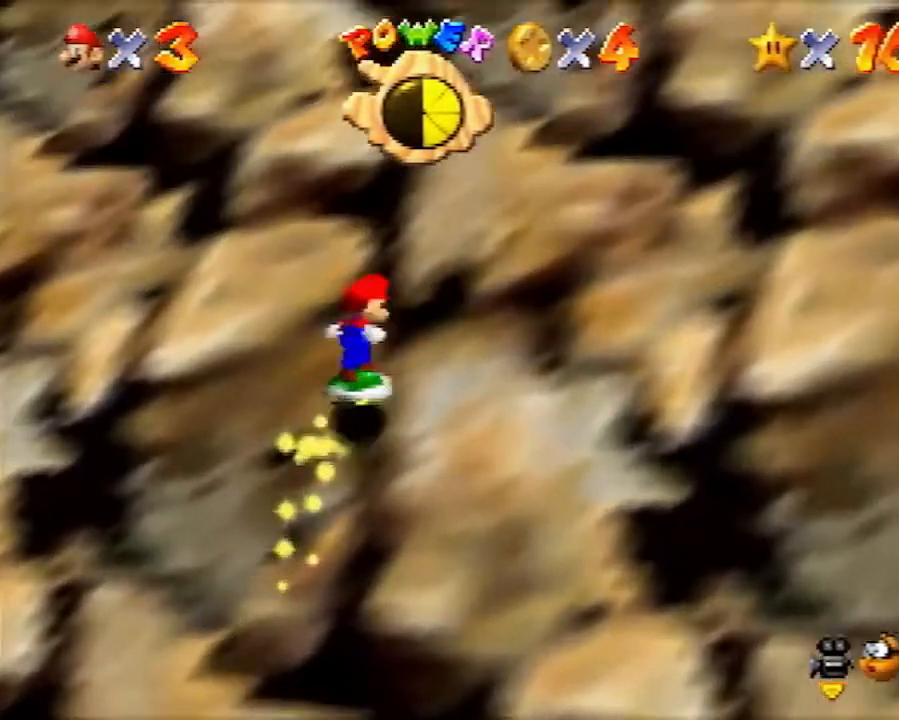
{"buttons": ["A"], "left_stick": "up-right", "events": [[67, "A", "up"], [217, "A", "down"]]}
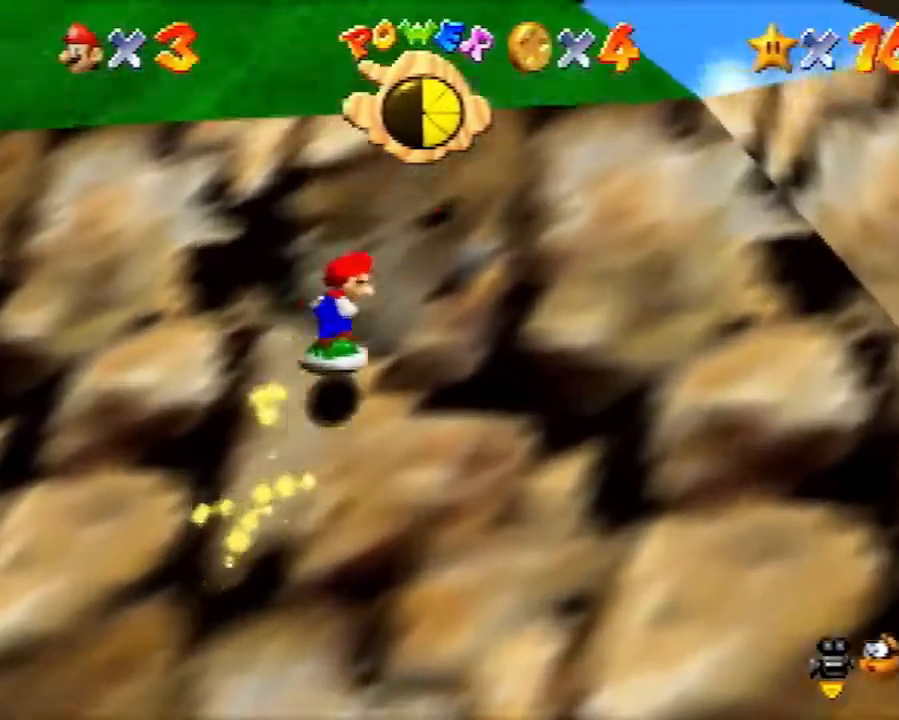
{"buttons": [], "left_stick": "up-right", "events": [[33, "A", "up"], [150, "A", "down"], [367, "A", "up"]]}
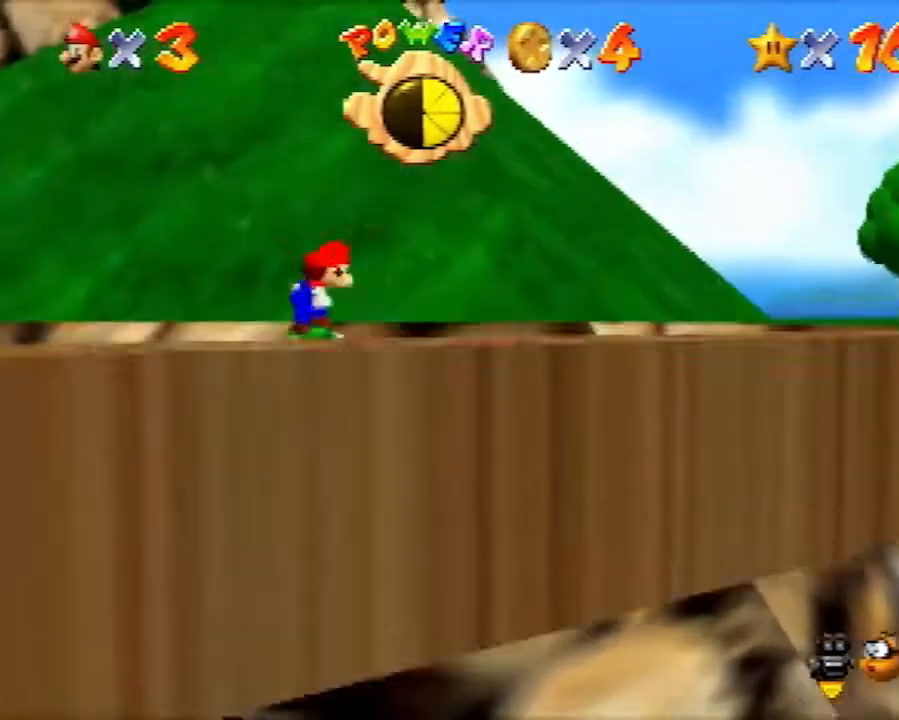
{"buttons": [], "left_stick": "up-right", "events": [[100, "A", "down"], [367, "A", "up"]]}
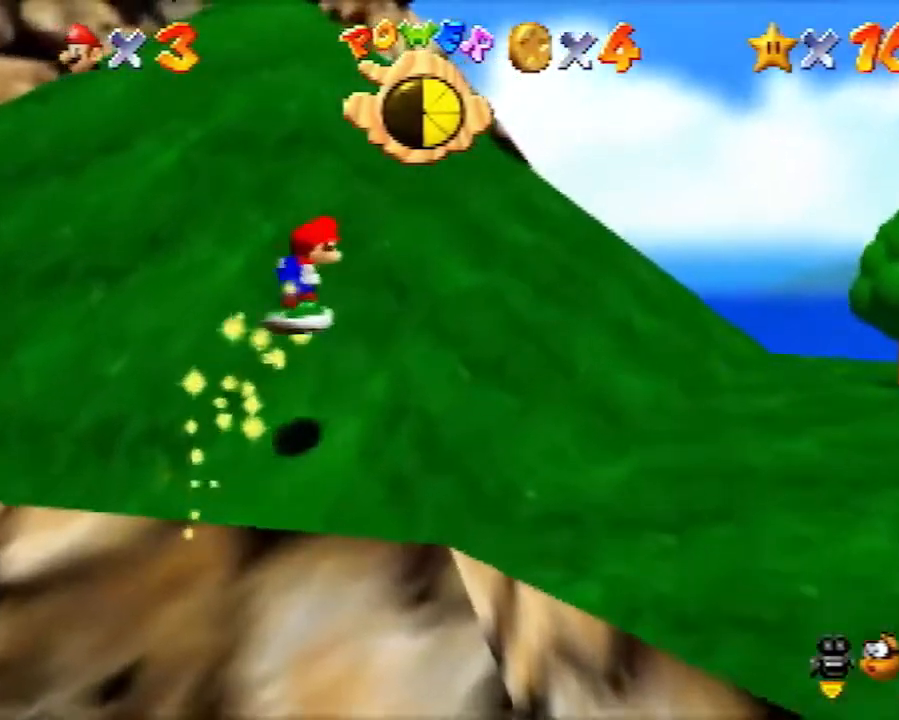
{"buttons": ["Z"], "left_stick": "up-right", "events": [[433, "Z", "down"]]}
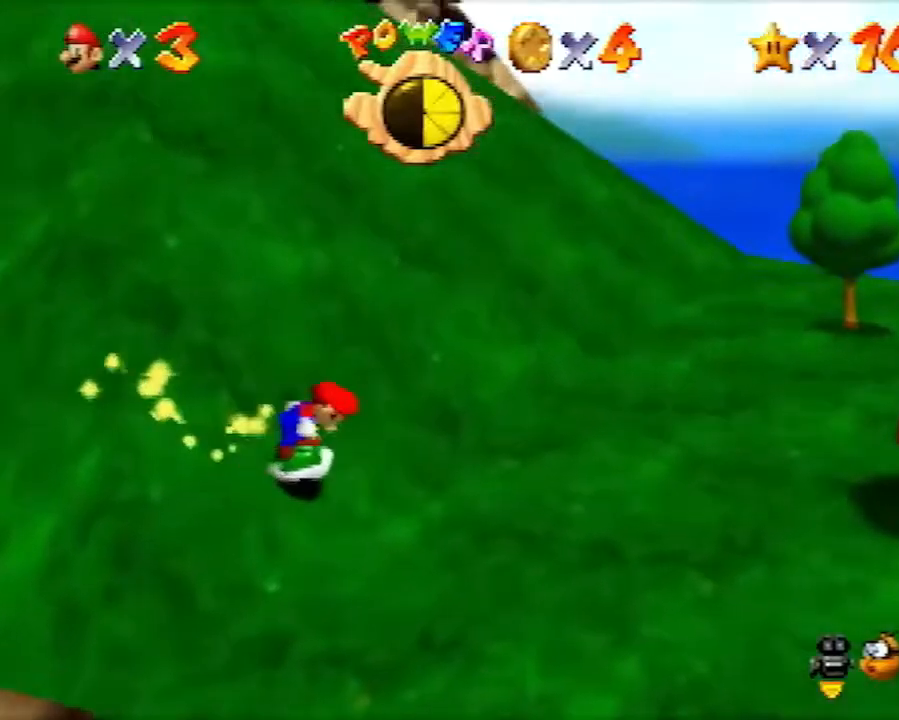
{"buttons": ["A"], "left_stick": "left", "events": [[33, "Z", "up"], [100, "left_stick", "center"], [183, "left_stick", "left"], [217, "A", "down"]]}
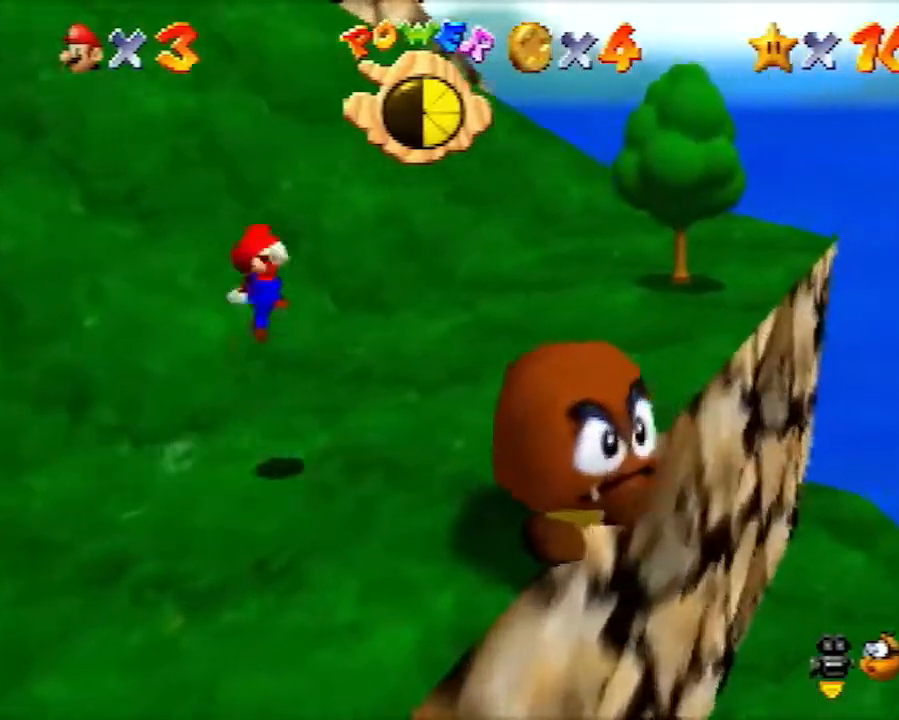
{"buttons": [], "left_stick": "center", "events": [[183, "left_stick", "down-left"], [217, "A", "up"], [283, "left_stick", "down"], [383, "left_stick", "down-right"], [500, "left_stick", "center"]]}
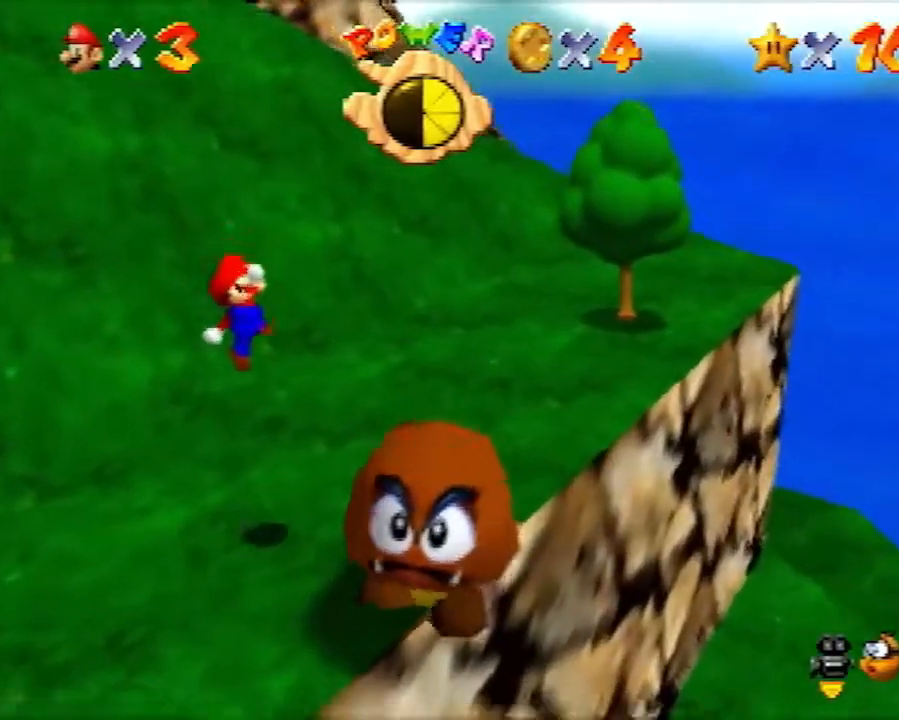
{"buttons": [], "left_stick": "down-right", "events": [[150, "A", "down"], [217, "left_stick", "right"], [350, "A", "up"], [400, "left_stick", "center"], [467, "left_stick", "down-right"]]}
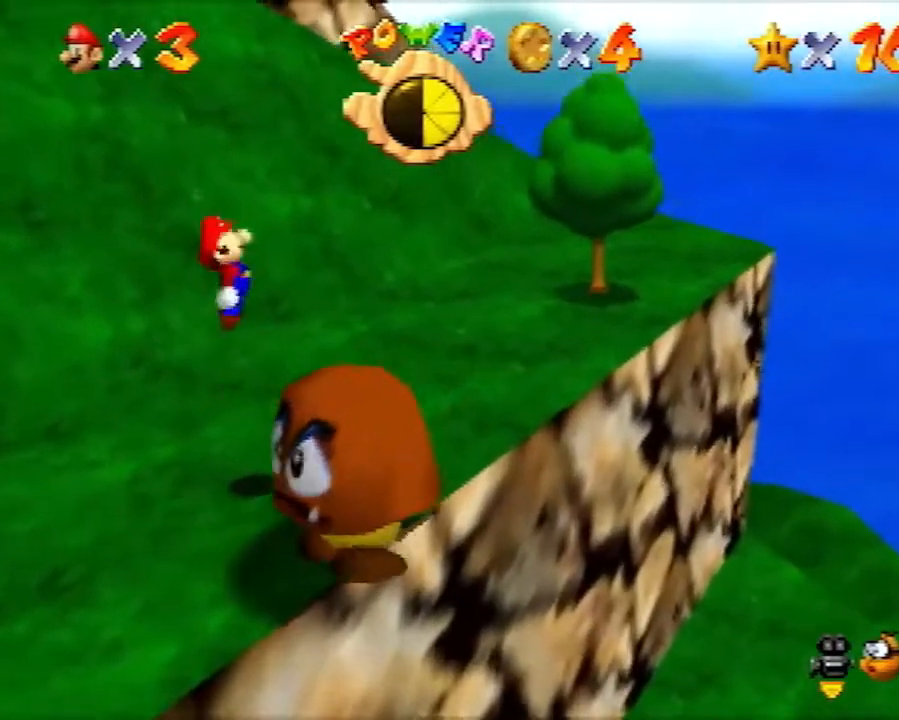
{"buttons": [], "left_stick": "right", "events": [[83, "left_stick", "down"], [367, "left_stick", "center"], [500, "left_stick", "right"]]}
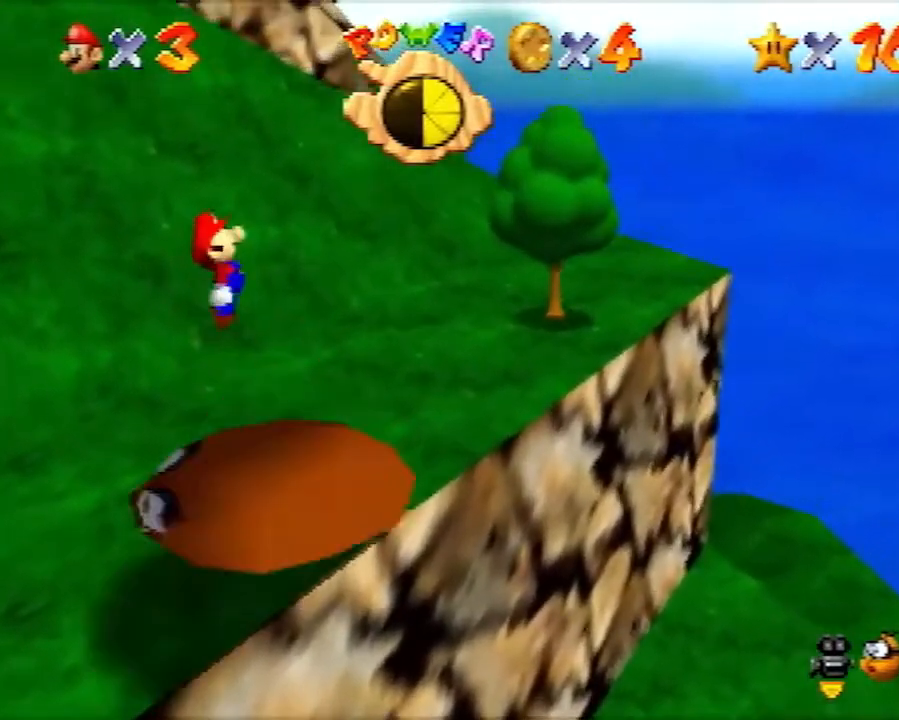
{"buttons": [], "left_stick": "down-right", "events": [[433, "A", "down"], [500, "A", "up"], [500, "left_stick", "down-right"]]}